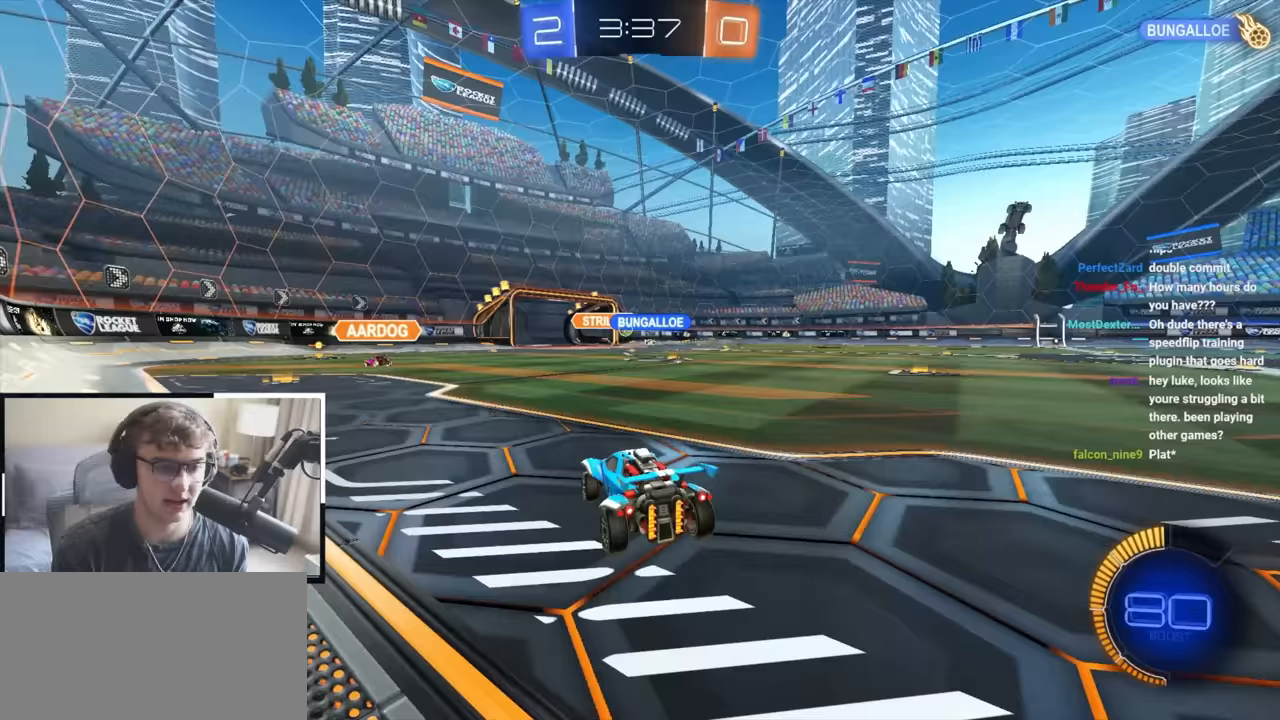
Gameplay with a controller (PlayStation layout); each line is a JSON object with the inputs held at the frame after it (dt_ms = milliseconds from this image to that frame). "events" lists button and stick changes between this image and that frame as [ms after this image, input, new state], when the widget could be followed in between.
{"dt_ms": 500, "buttons": [], "left_stick": "down-left", "right_stick": "center", "events": [[167, "left_stick", "center"], [250, "left_stick", "down-left"]]}
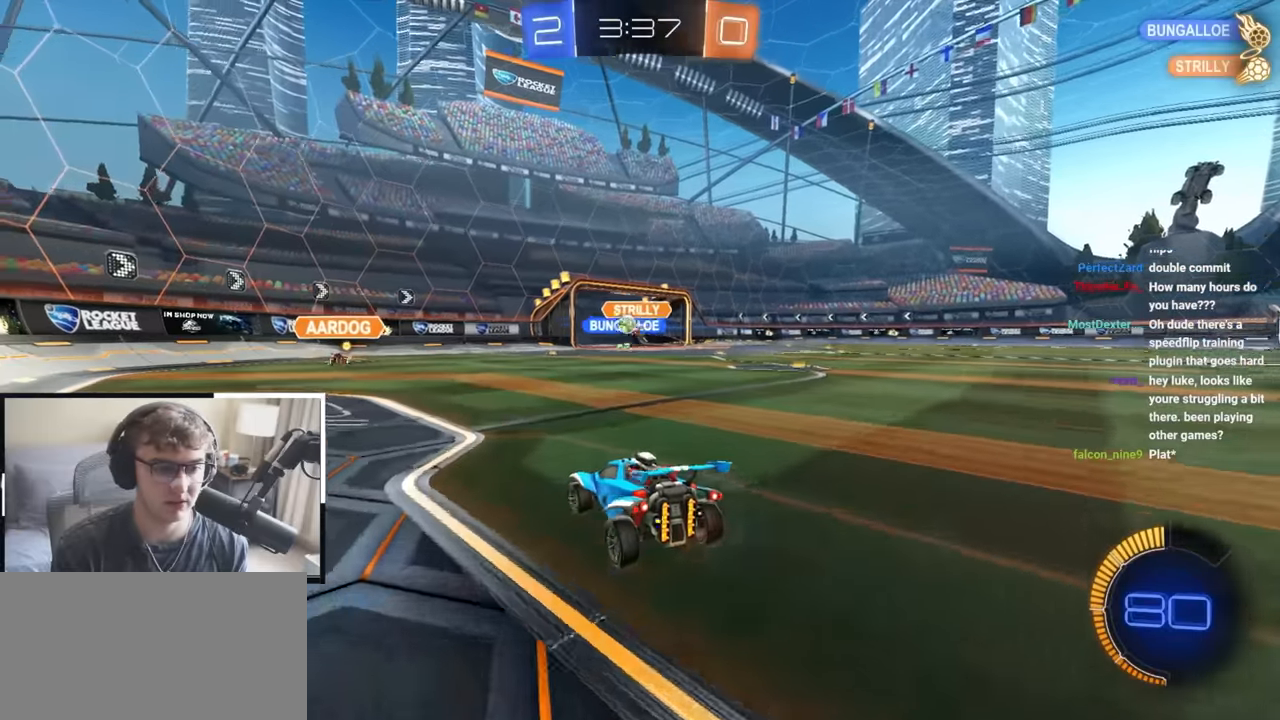
{"dt_ms": 500, "buttons": [], "left_stick": "up-left", "right_stick": "center", "events": [[33, "left_stick", "up-left"], [183, "R1", "down"], [350, "R1", "up"]]}
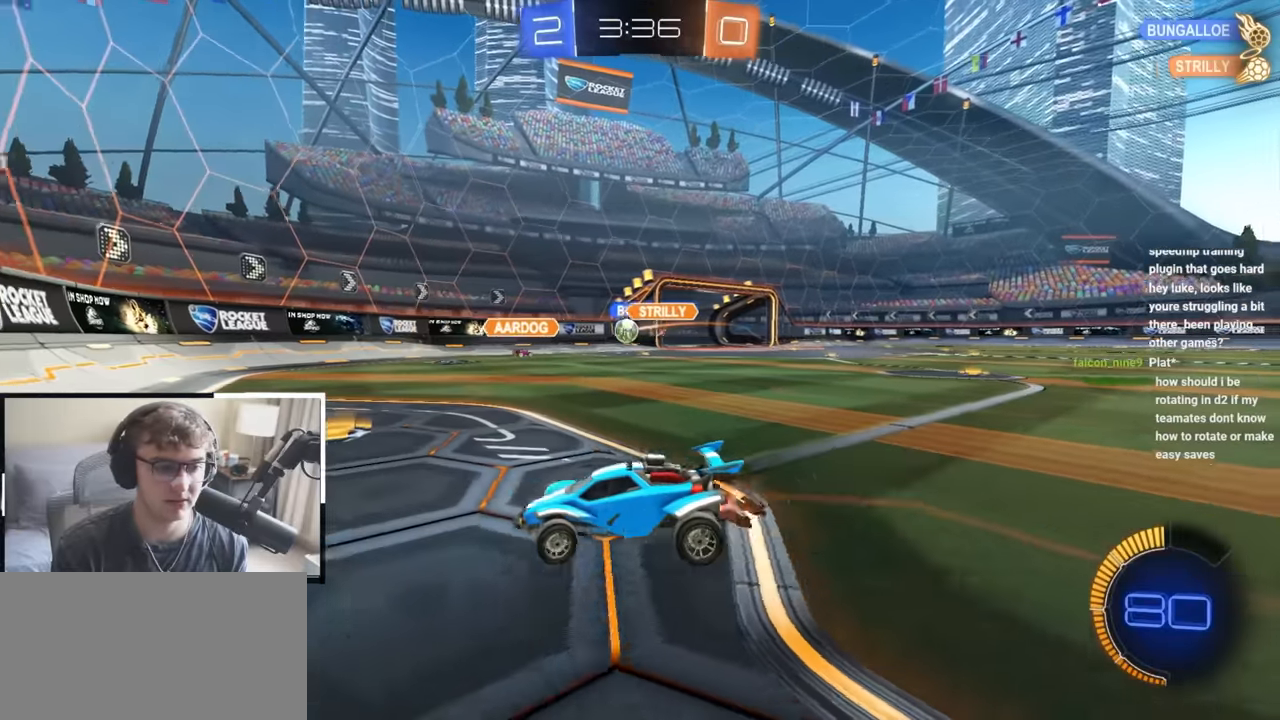
{"dt_ms": 500, "buttons": [], "left_stick": "up-left", "right_stick": "center", "events": [[50, "R1", "down"], [133, "R1", "up"], [150, "L2", "down"], [483, "L2", "up"]]}
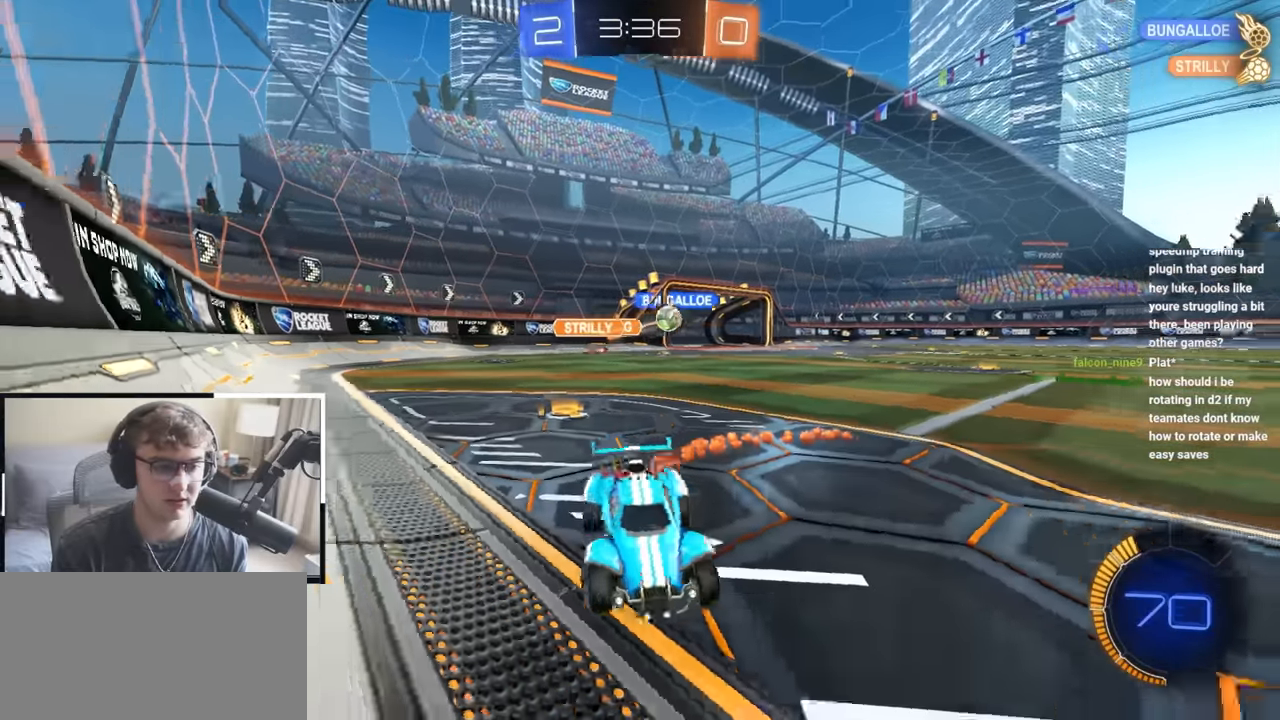
{"dt_ms": 500, "buttons": ["CROSS", "L2", "R1"], "left_stick": "up-left", "right_stick": "center", "events": [[17, "R1", "down"], [133, "R1", "up"], [167, "L2", "down"], [500, "CROSS", "down"], [500, "R1", "down"]]}
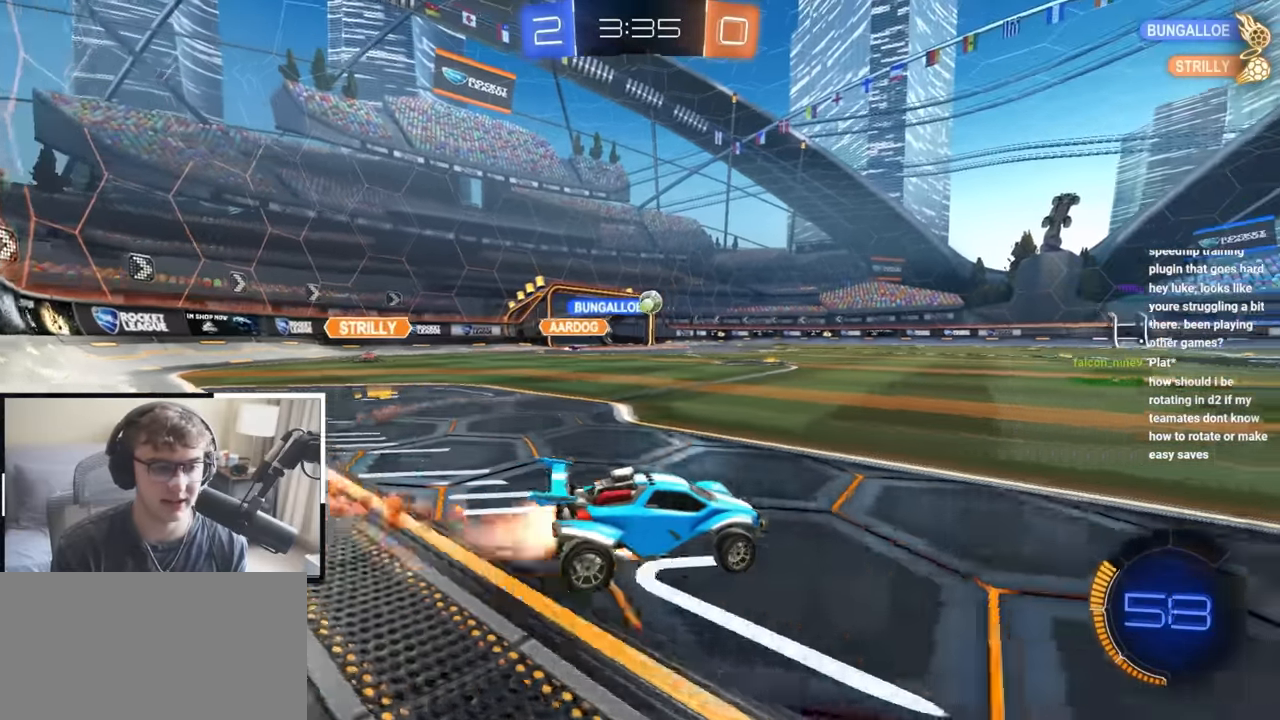
{"dt_ms": 500, "buttons": ["CROSS", "L2", "R1"], "left_stick": "down-left", "right_stick": "center", "events": [[83, "CROSS", "up"], [133, "CROSS", "down"], [183, "left_stick", "down-left"]]}
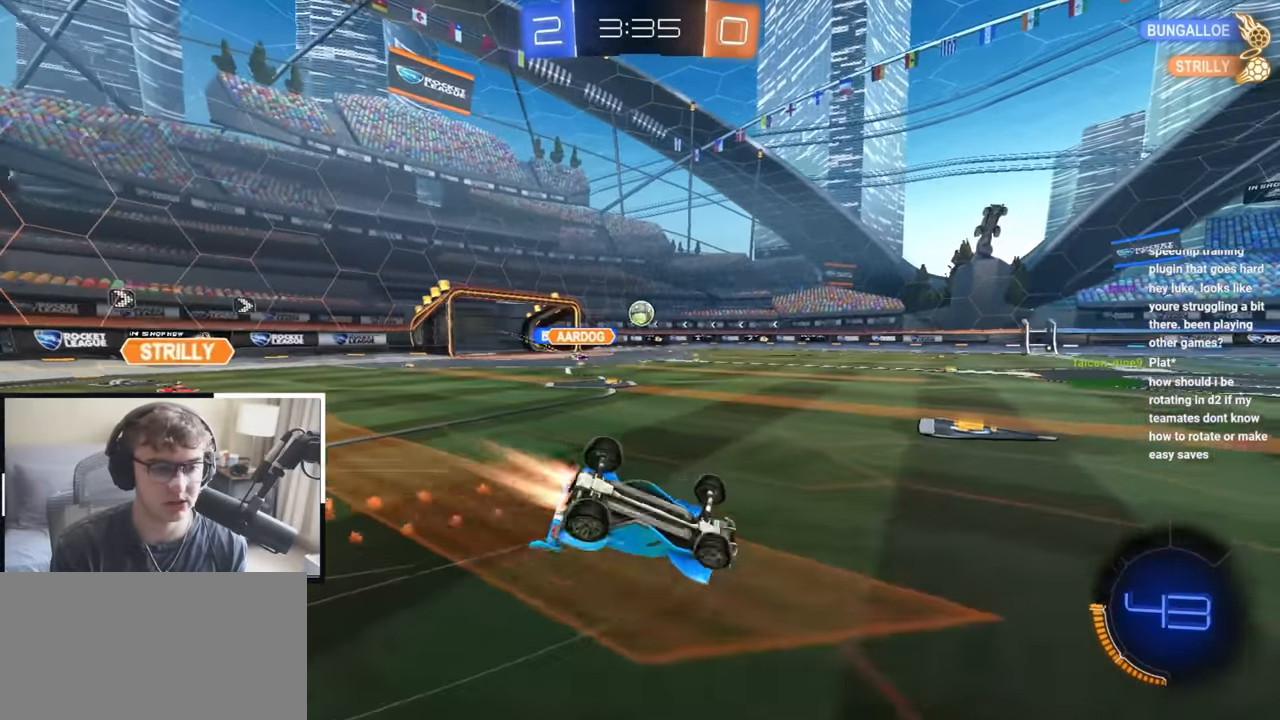
{"dt_ms": 500, "buttons": ["L2"], "left_stick": "center", "right_stick": "center", "events": [[367, "R1", "up"], [400, "CROSS", "up"], [450, "left_stick", "center"]]}
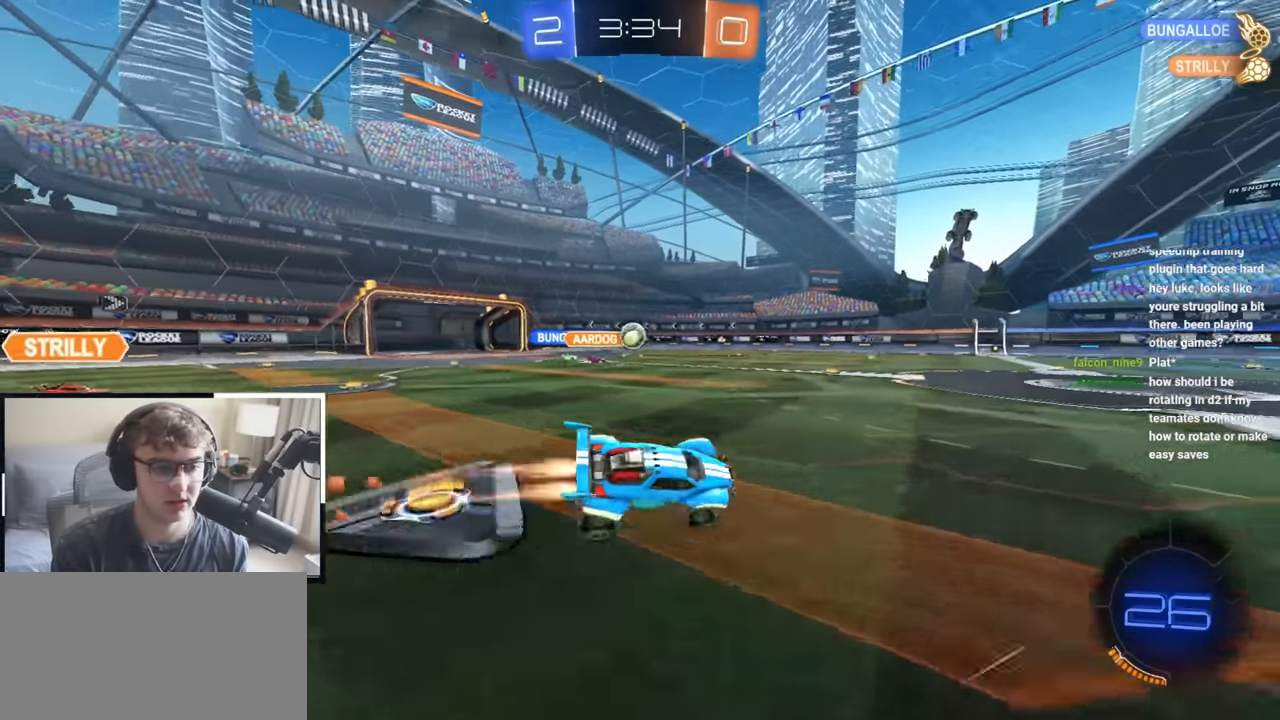
{"dt_ms": 500, "buttons": [], "left_stick": "up", "right_stick": "center", "events": [[100, "left_stick", "up-right"], [233, "left_stick", "up"], [400, "L2", "up"]]}
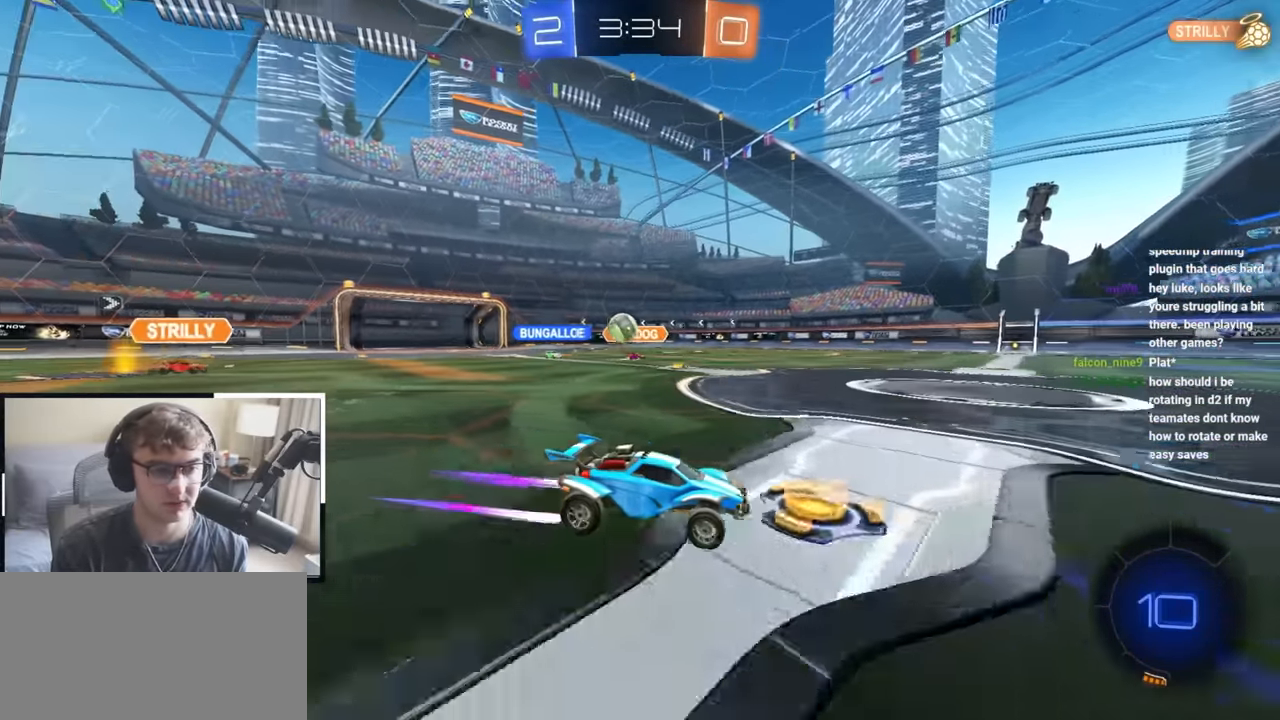
{"dt_ms": 500, "buttons": [], "left_stick": "up", "right_stick": "center", "events": []}
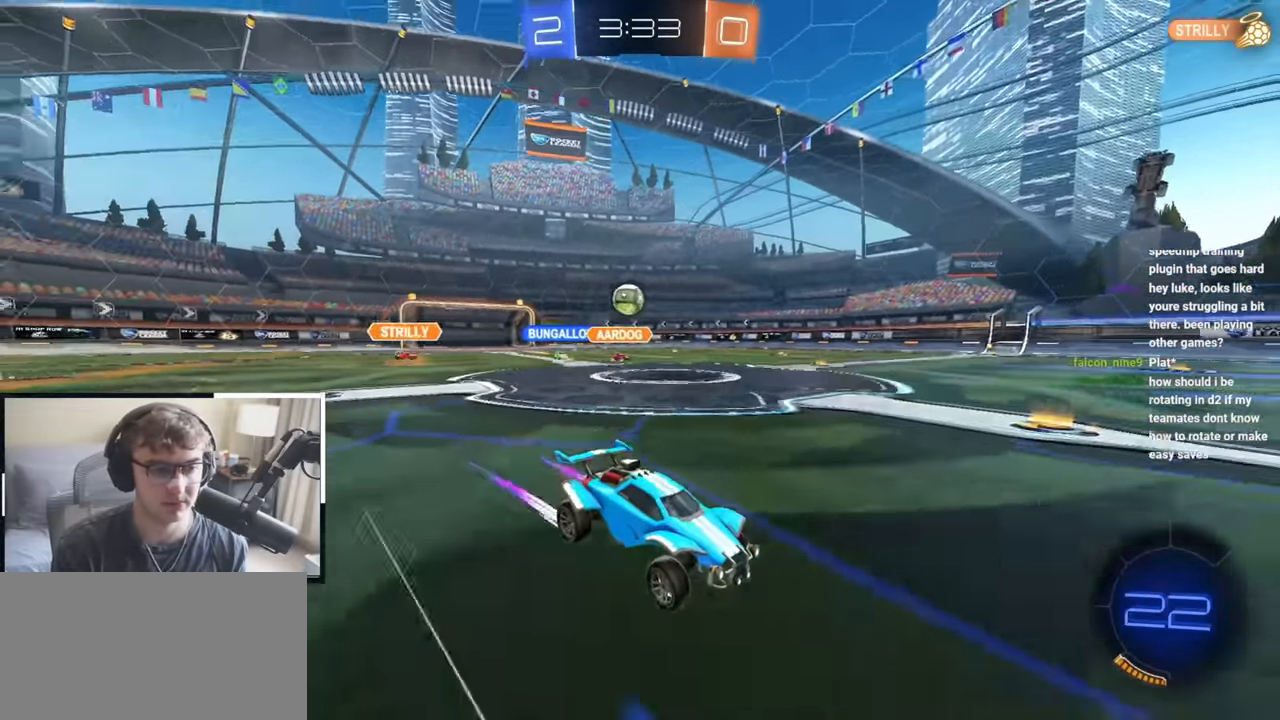
{"dt_ms": 500, "buttons": [], "left_stick": "up", "right_stick": "center", "events": []}
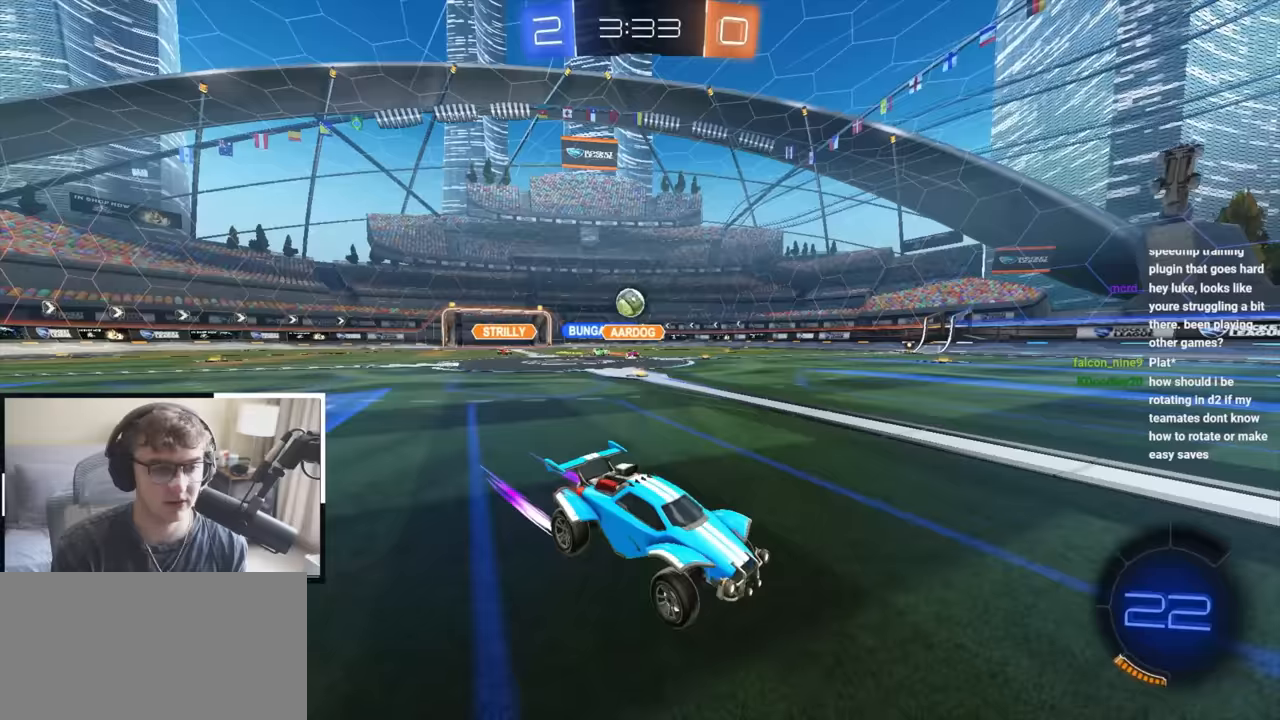
{"dt_ms": 500, "buttons": [], "left_stick": "center", "right_stick": "center", "events": [[400, "left_stick", "center"]]}
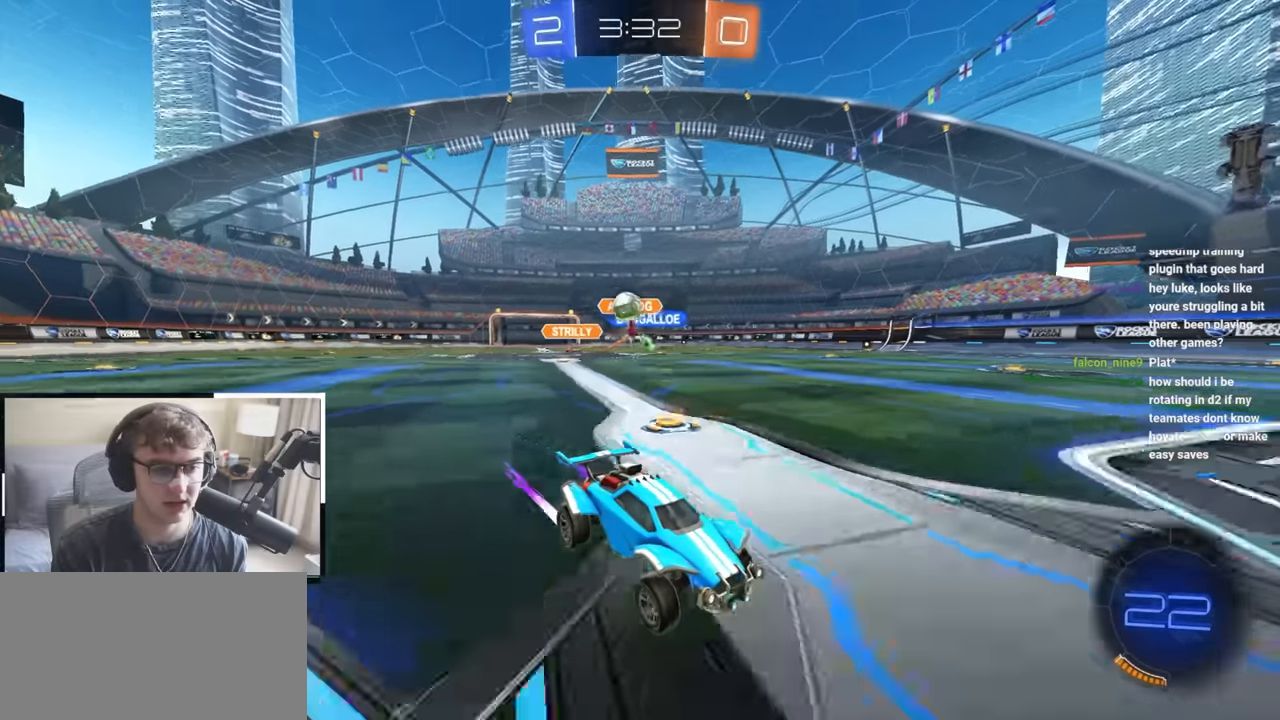
{"dt_ms": 500, "buttons": [], "left_stick": "center", "right_stick": "center", "events": [[83, "left_stick", "down-right"], [133, "left_stick", "down"], [483, "left_stick", "center"]]}
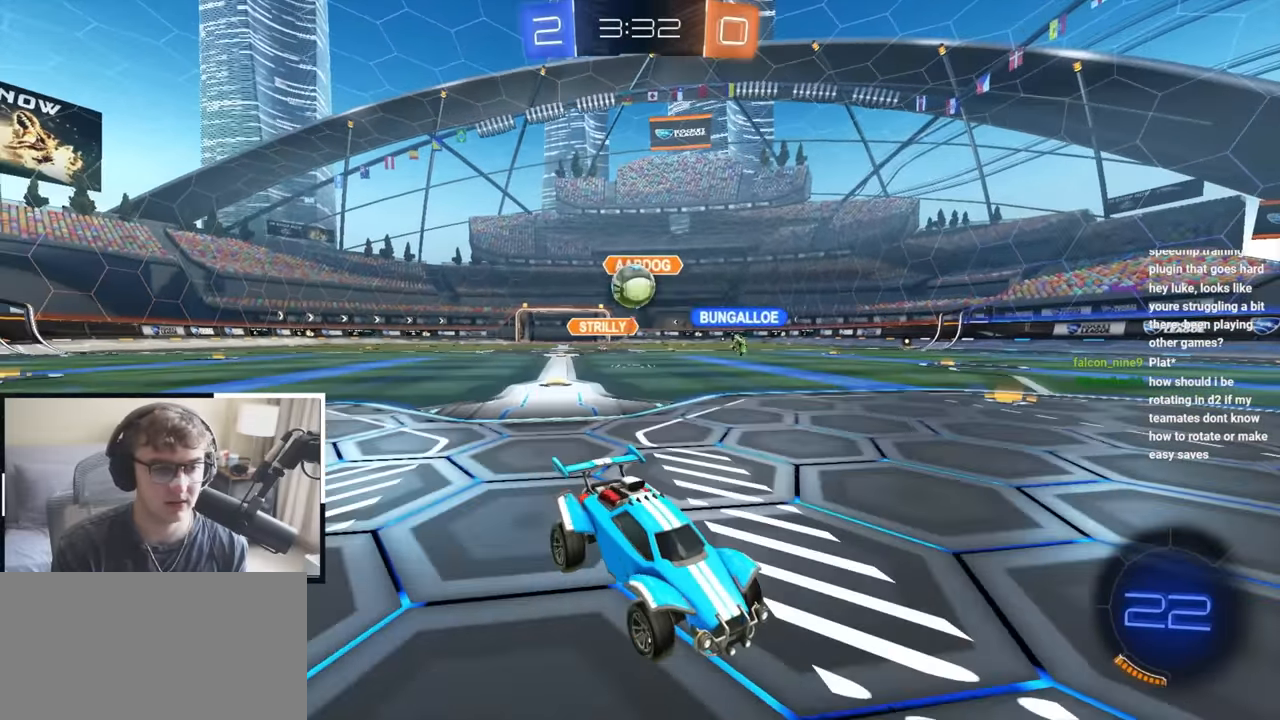
{"dt_ms": 500, "buttons": [], "left_stick": "center", "right_stick": "center", "events": [[183, "left_stick", "up"], [250, "left_stick", "center"], [333, "CROSS", "down"], [467, "CROSS", "up"]]}
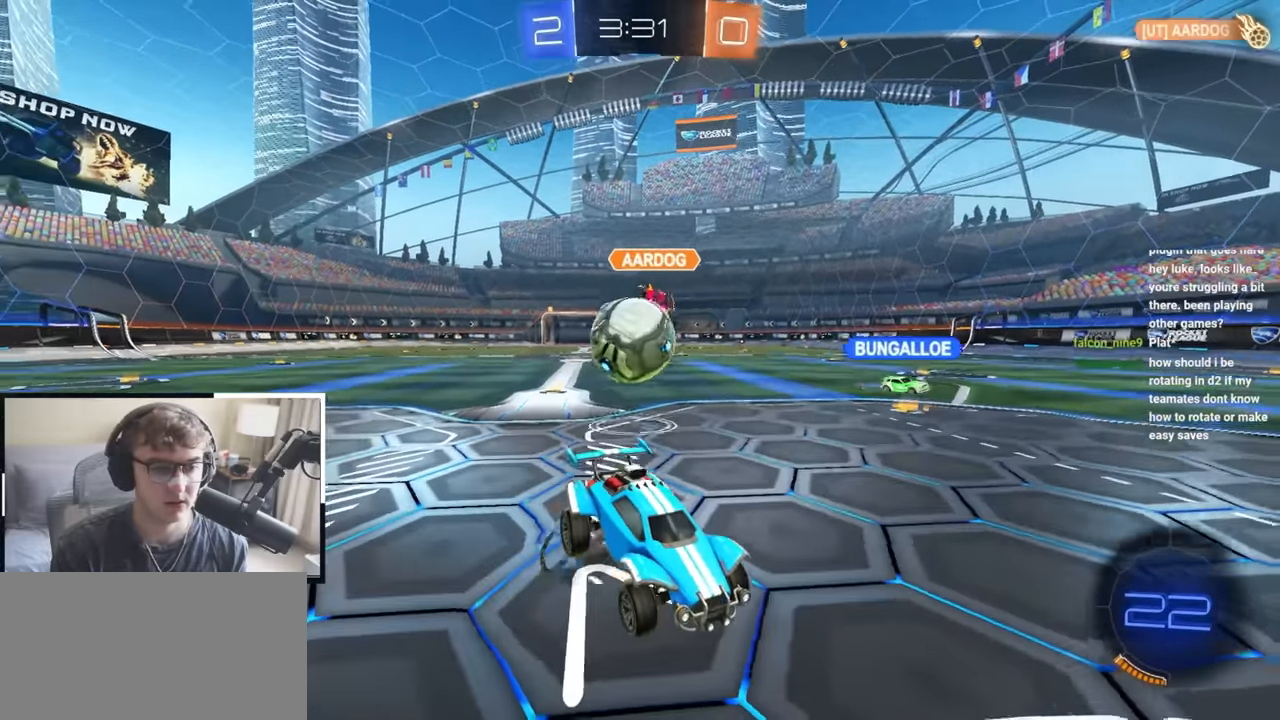
{"dt_ms": 500, "buttons": [], "left_stick": "right", "right_stick": "center", "events": [[17, "left_stick", "down"], [150, "CROSS", "down"], [333, "CROSS", "up"], [500, "left_stick", "right"]]}
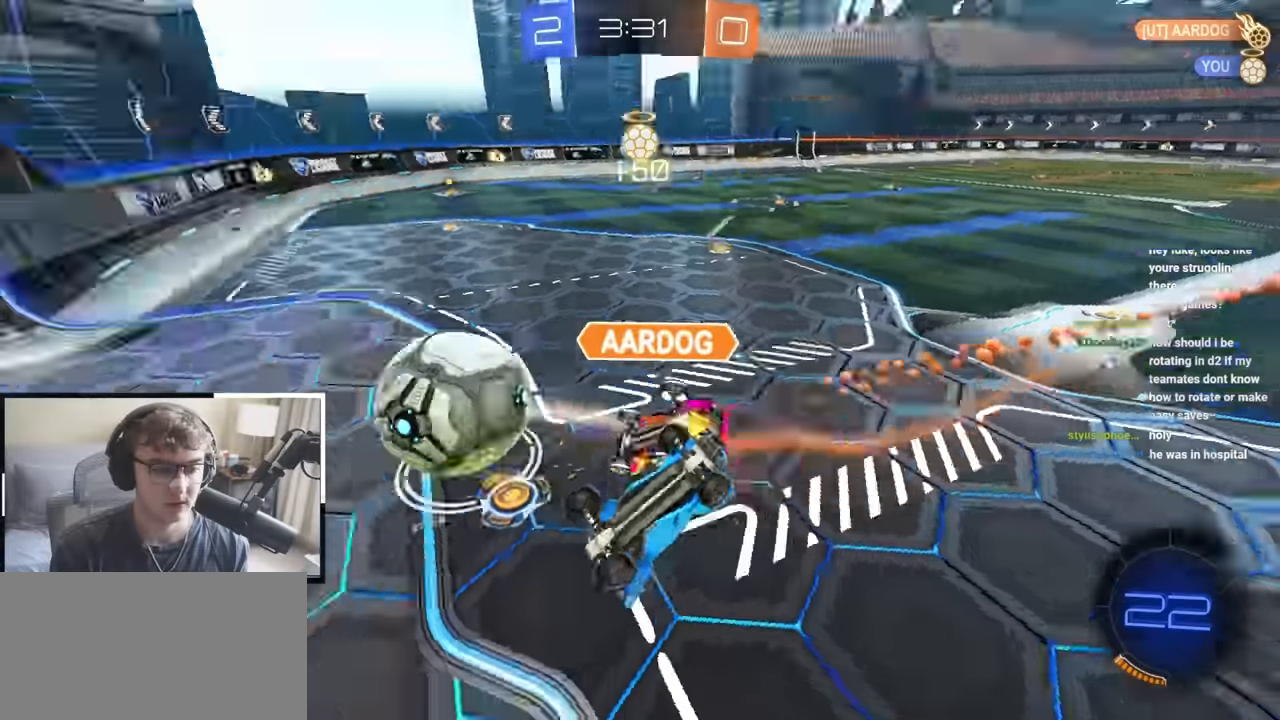
{"dt_ms": 500, "buttons": ["R1"], "left_stick": "down-right", "right_stick": "center", "events": [[17, "left_stick", "up-right"], [333, "R1", "down"], [350, "left_stick", "down-right"]]}
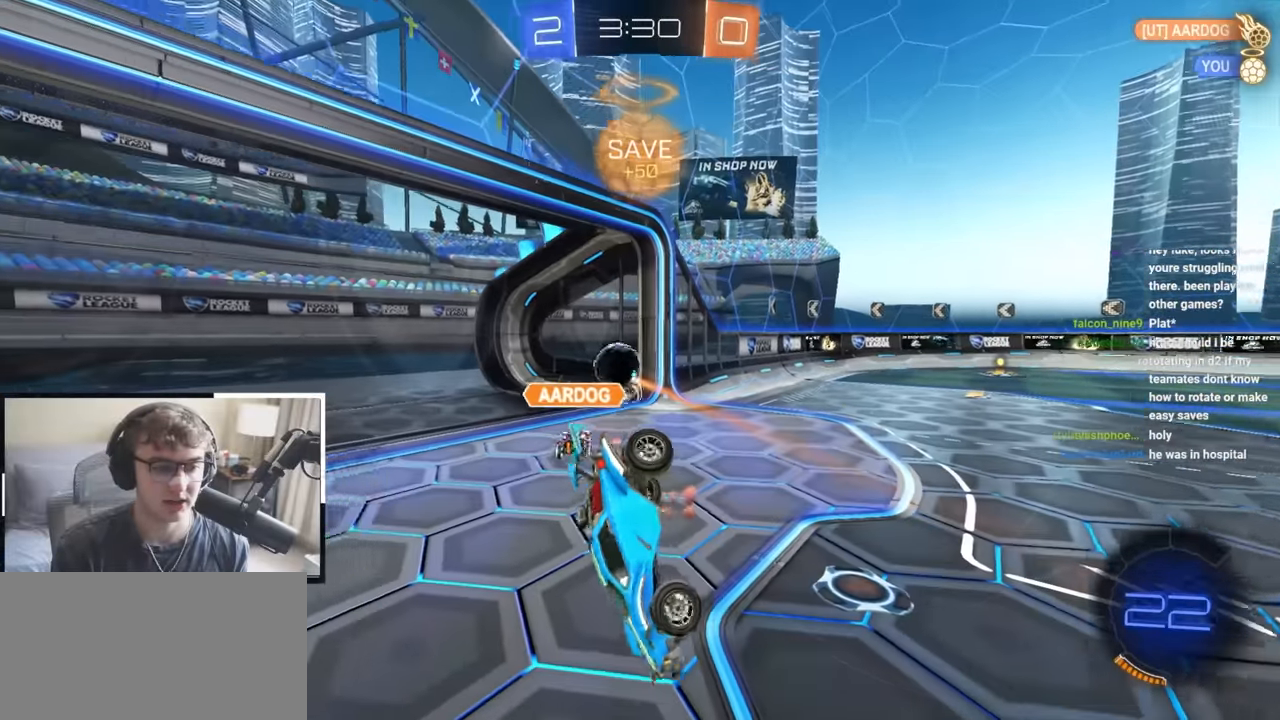
{"dt_ms": 500, "buttons": [], "left_stick": "center", "right_stick": "center", "events": [[133, "R1", "up"], [183, "left_stick", "center"], [250, "TRIANGLE", "down"], [417, "TRIANGLE", "up"]]}
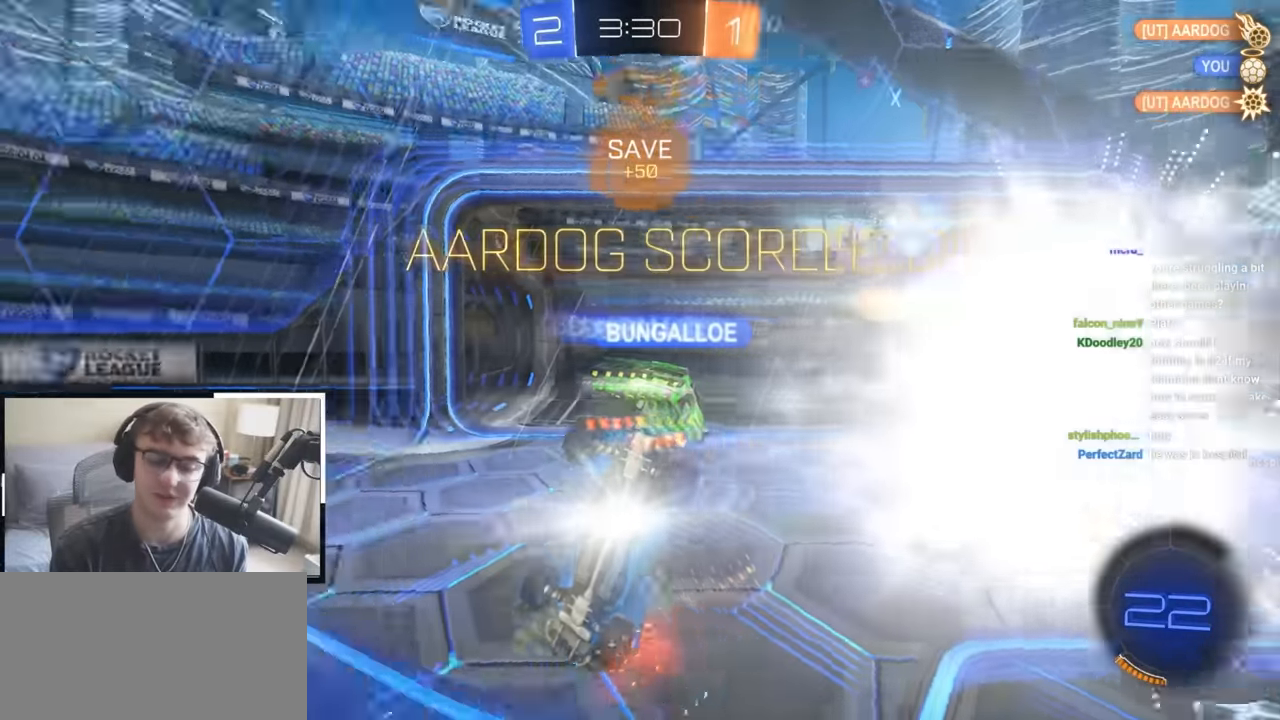
{"dt_ms": 500, "buttons": ["L2", "R1"], "left_stick": "left", "right_stick": "center", "events": [[133, "left_stick", "up-left"], [167, "L2", "down"], [167, "R1", "down"], [383, "left_stick", "left"]]}
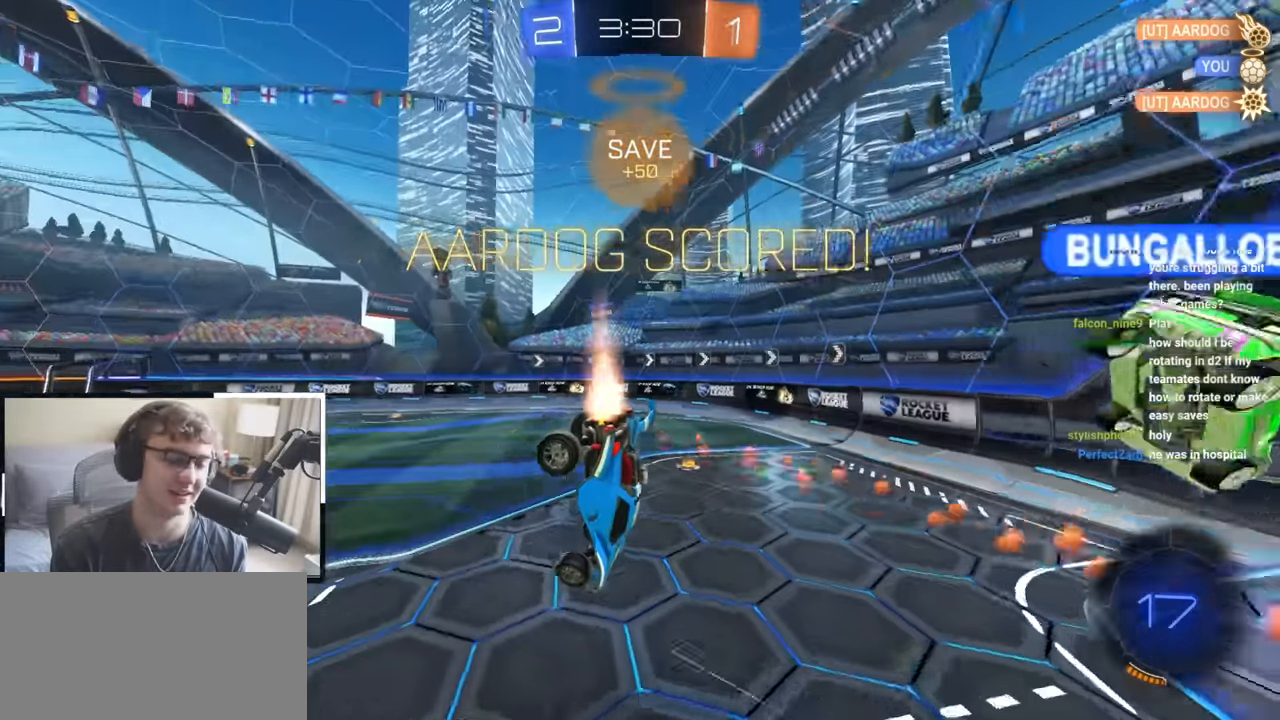
{"dt_ms": 500, "buttons": [], "left_stick": "left", "right_stick": "center", "events": [[100, "L2", "up"], [183, "R1", "up"]]}
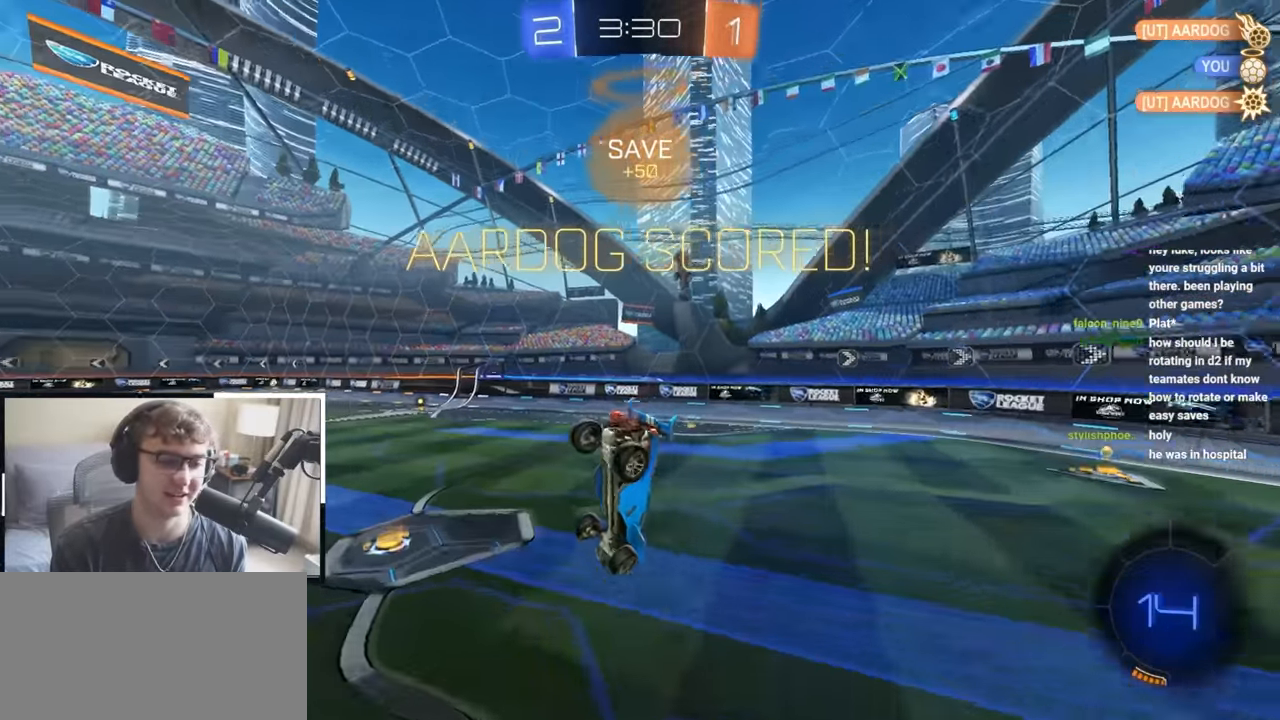
{"dt_ms": 500, "buttons": ["L2"], "left_stick": "center", "right_stick": "center", "events": [[83, "L2", "down"], [83, "R1", "down"], [83, "left_stick", "down-left"], [117, "L1", "down"], [283, "L1", "up"], [300, "left_stick", "center"], [417, "R1", "up"]]}
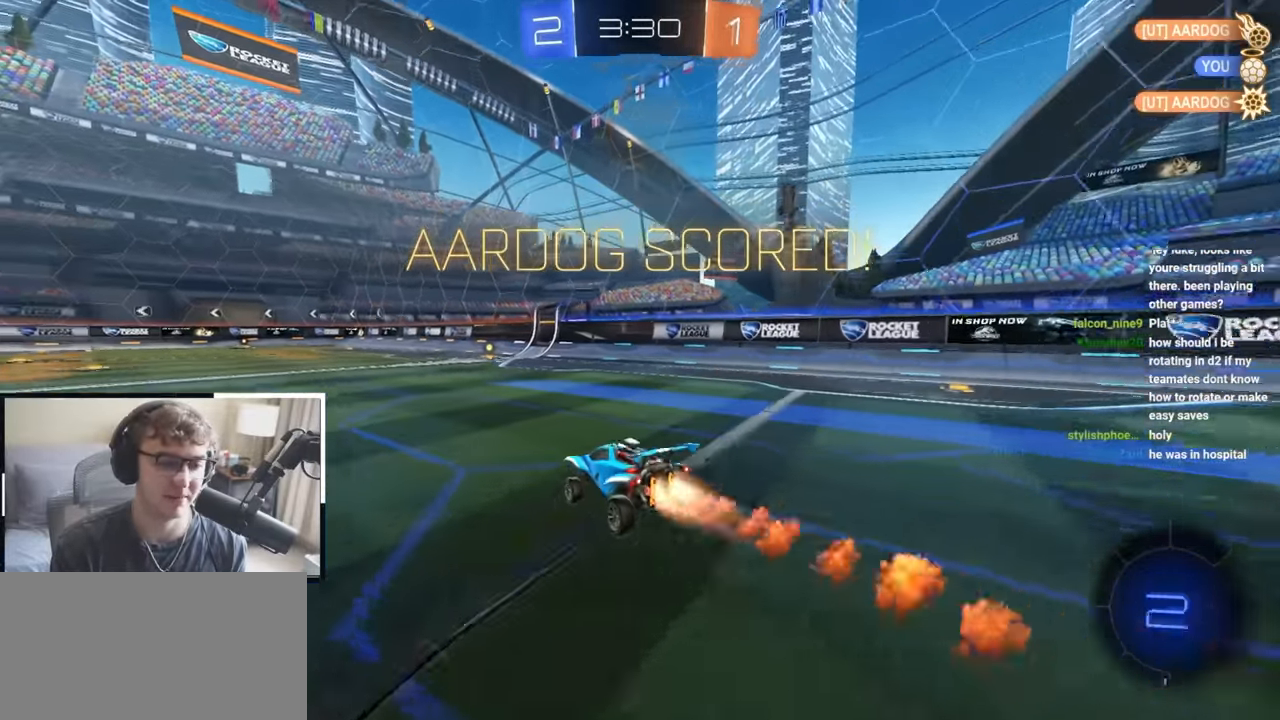
{"dt_ms": 1000, "buttons": ["R2"], "left_stick": "center", "right_stick": "center"}
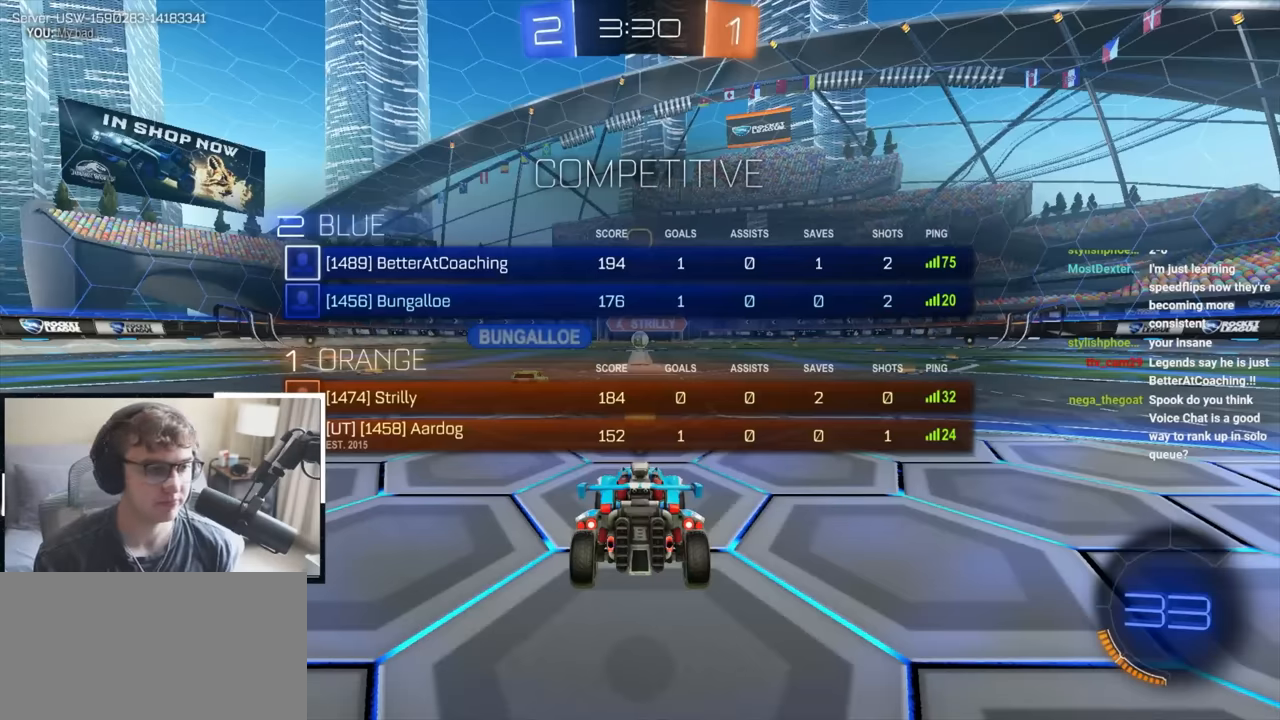
{"dt_ms": 500, "buttons": [], "left_stick": "center", "right_stick": "left", "events": [[267, "right_stick", "left"], [500, "R2", "up"]]}
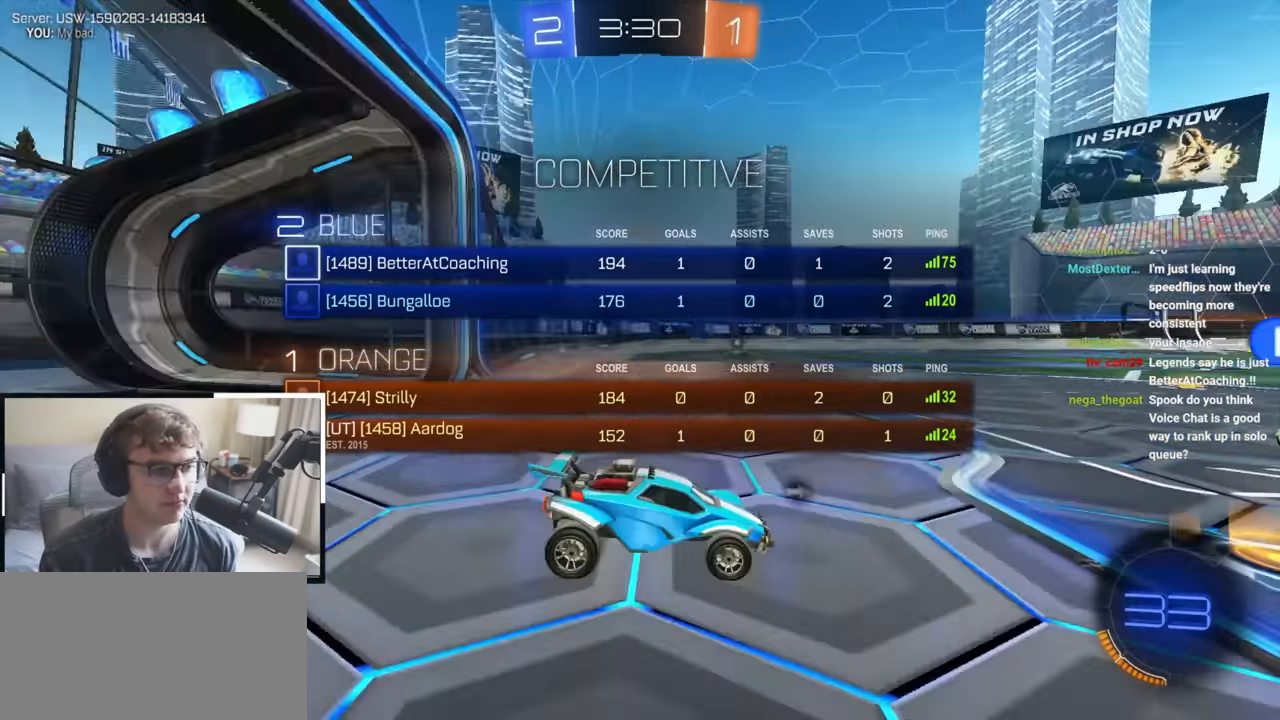
{"dt_ms": 500, "buttons": [], "left_stick": "up", "right_stick": "center", "events": [[33, "right_stick", "center"], [416, "left_stick", "up"]]}
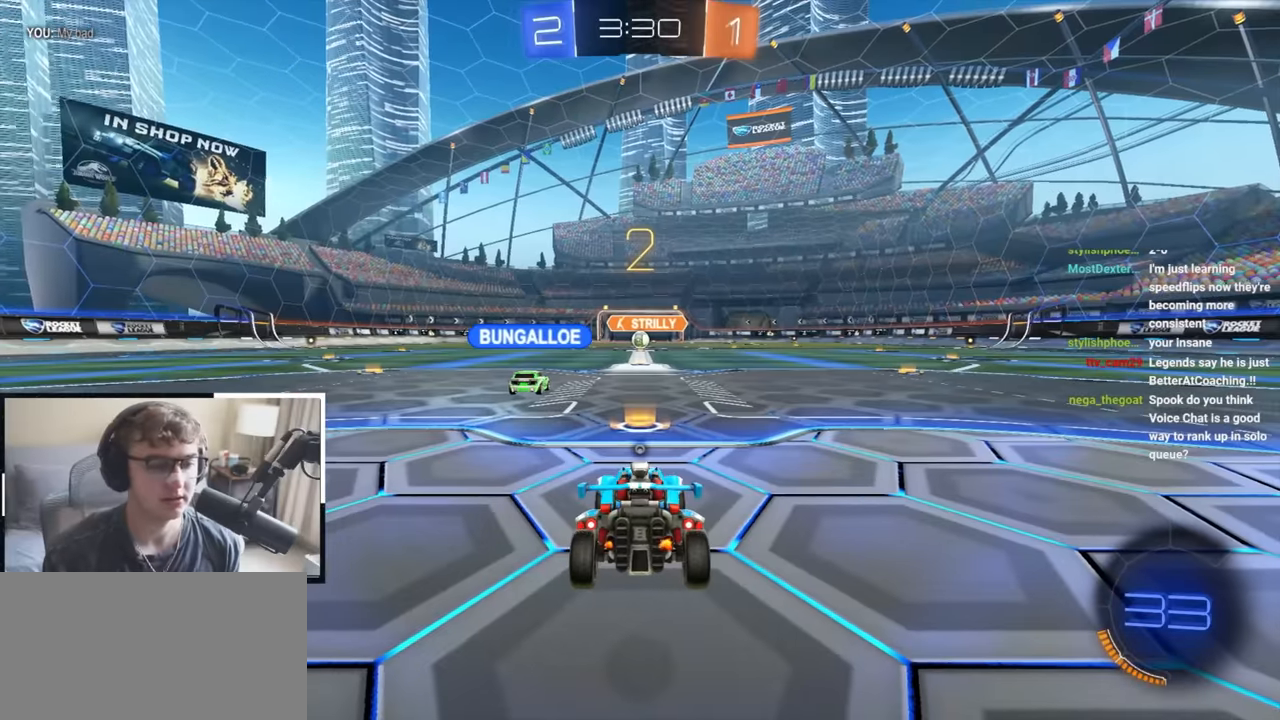
{"dt_ms": 500, "buttons": [], "left_stick": "up", "right_stick": "center", "events": []}
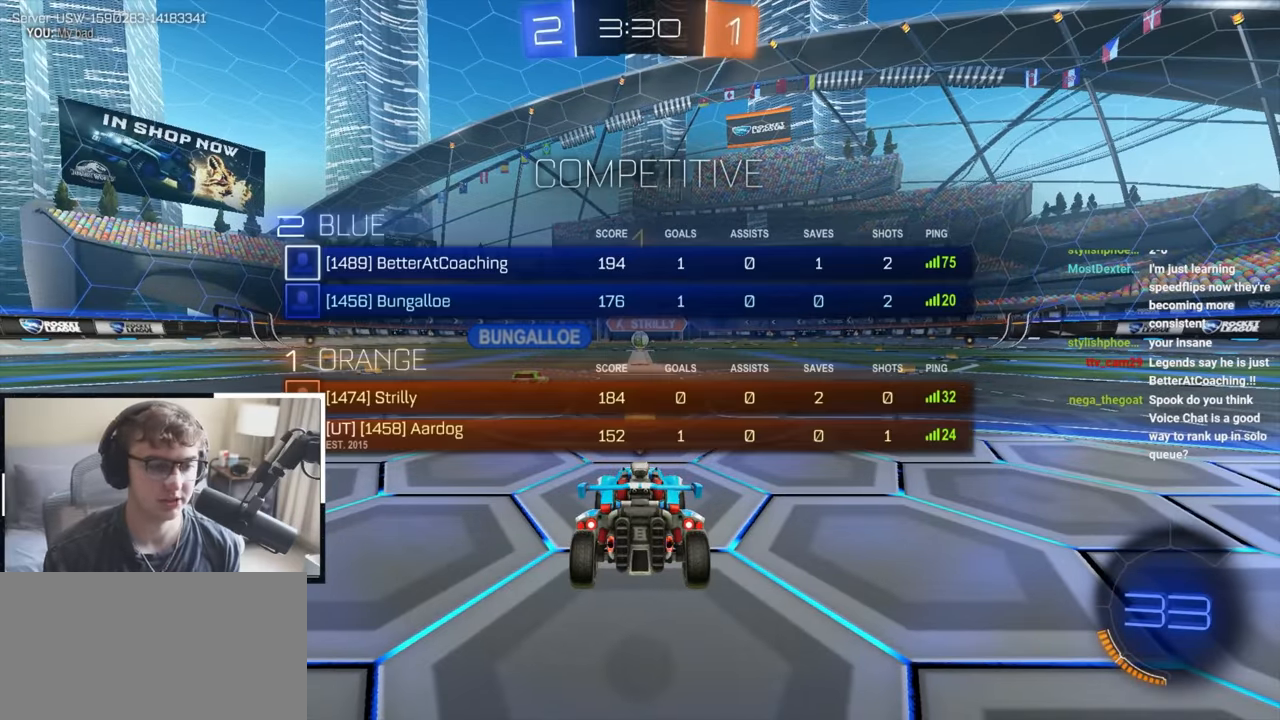
{"dt_ms": 500, "buttons": [], "left_stick": "up", "right_stick": "center", "events": []}
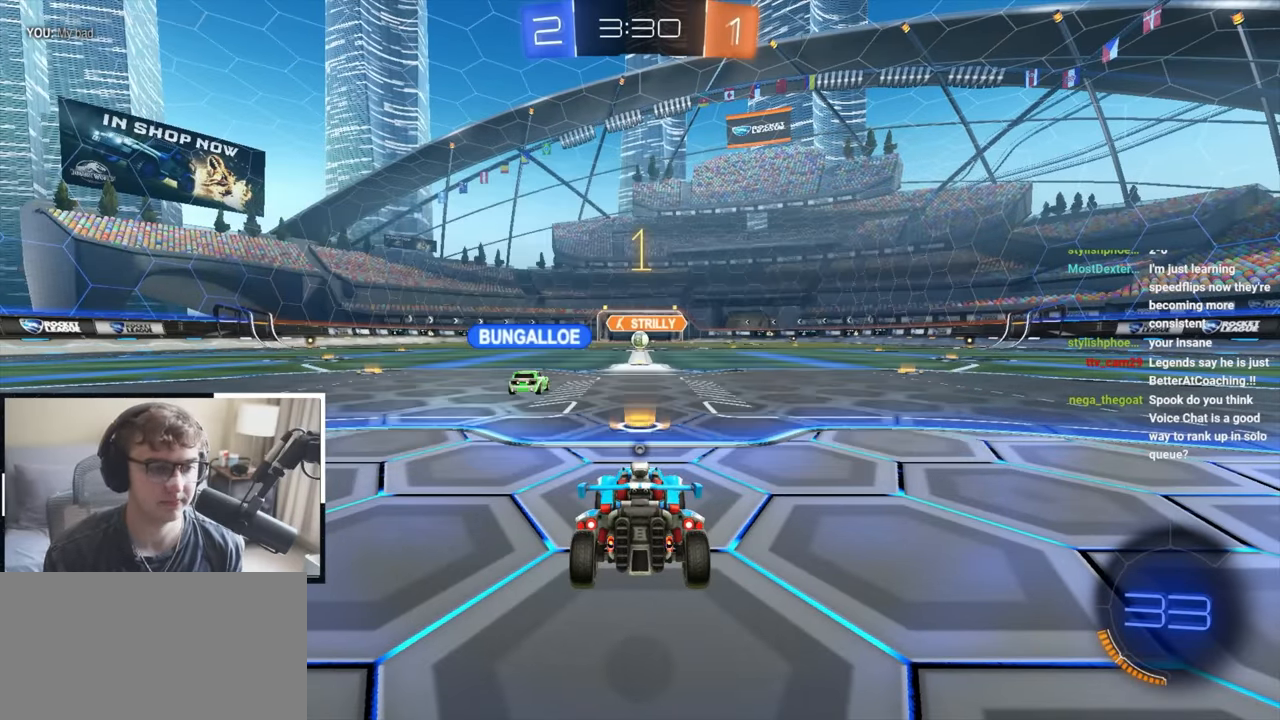
{"dt_ms": 500, "buttons": [], "left_stick": "up", "right_stick": "center", "events": []}
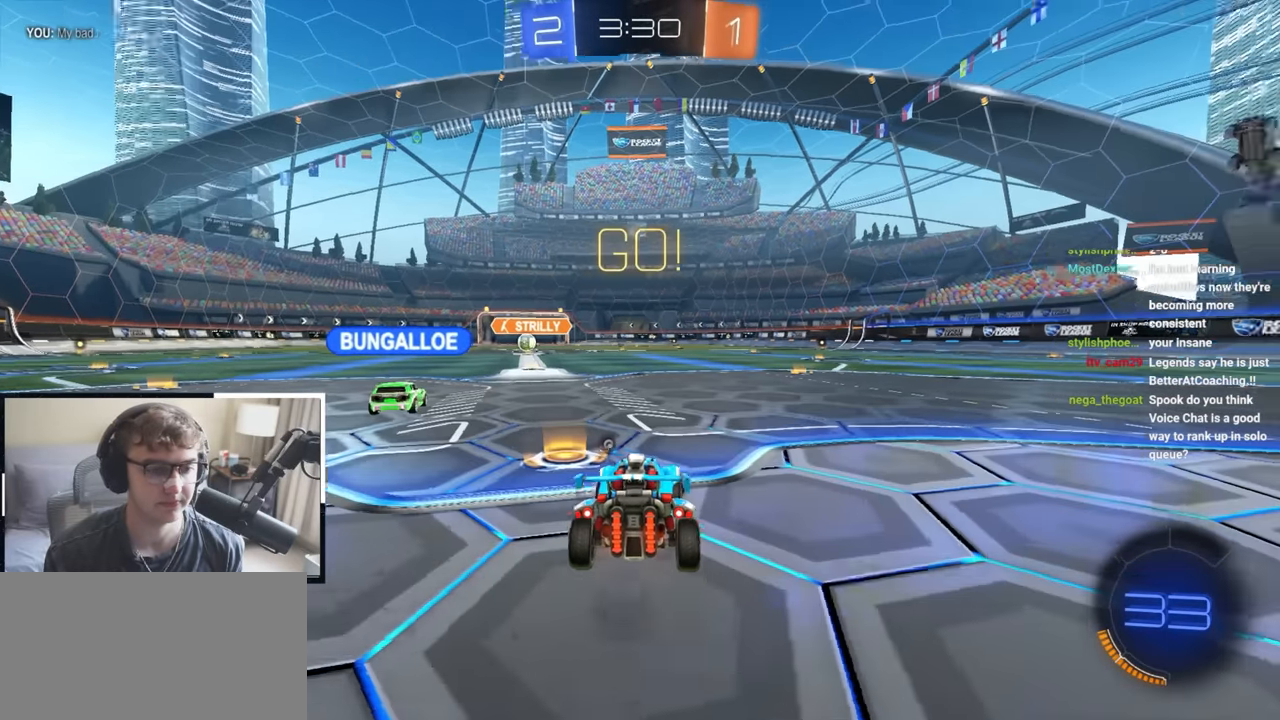
{"dt_ms": 500, "buttons": [], "left_stick": "down", "right_stick": "center", "events": [[183, "TRIANGLE", "down"], [266, "left_stick", "center"], [316, "TRIANGLE", "up"], [333, "left_stick", "down"]]}
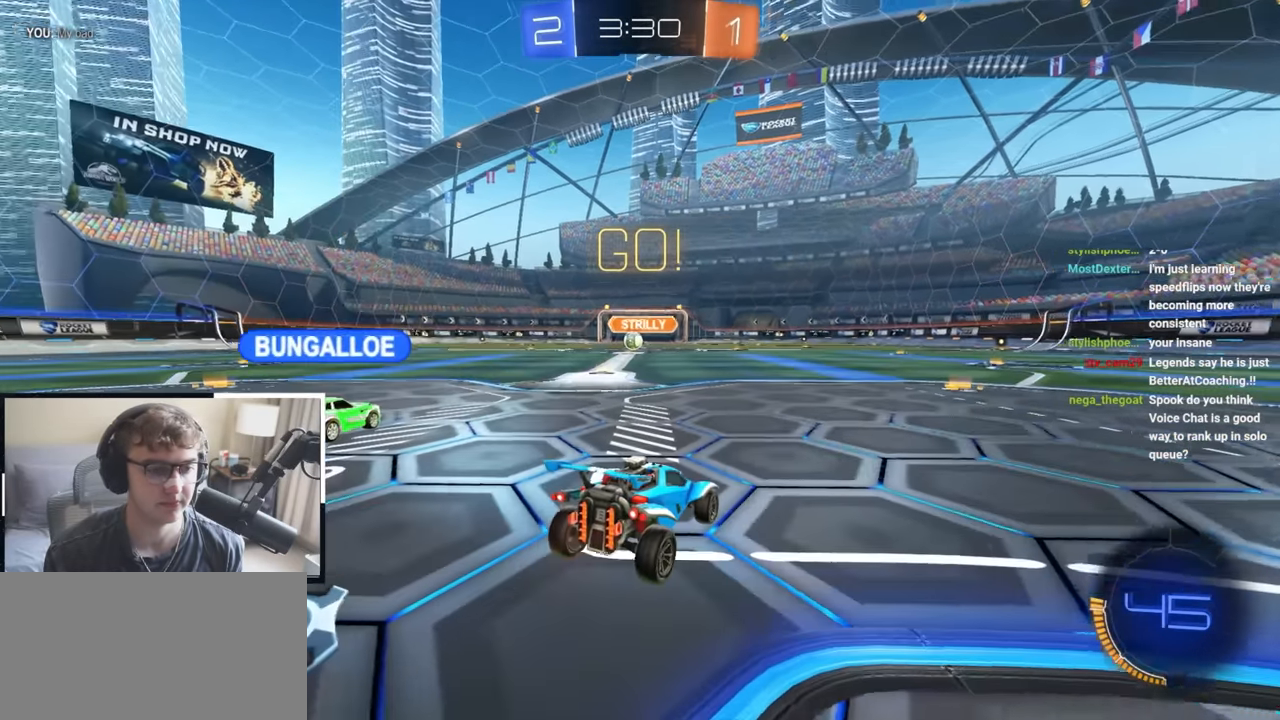
{"dt_ms": 500, "buttons": [], "left_stick": "down", "right_stick": "center", "events": [[133, "left_stick", "center"], [316, "left_stick", "down"]]}
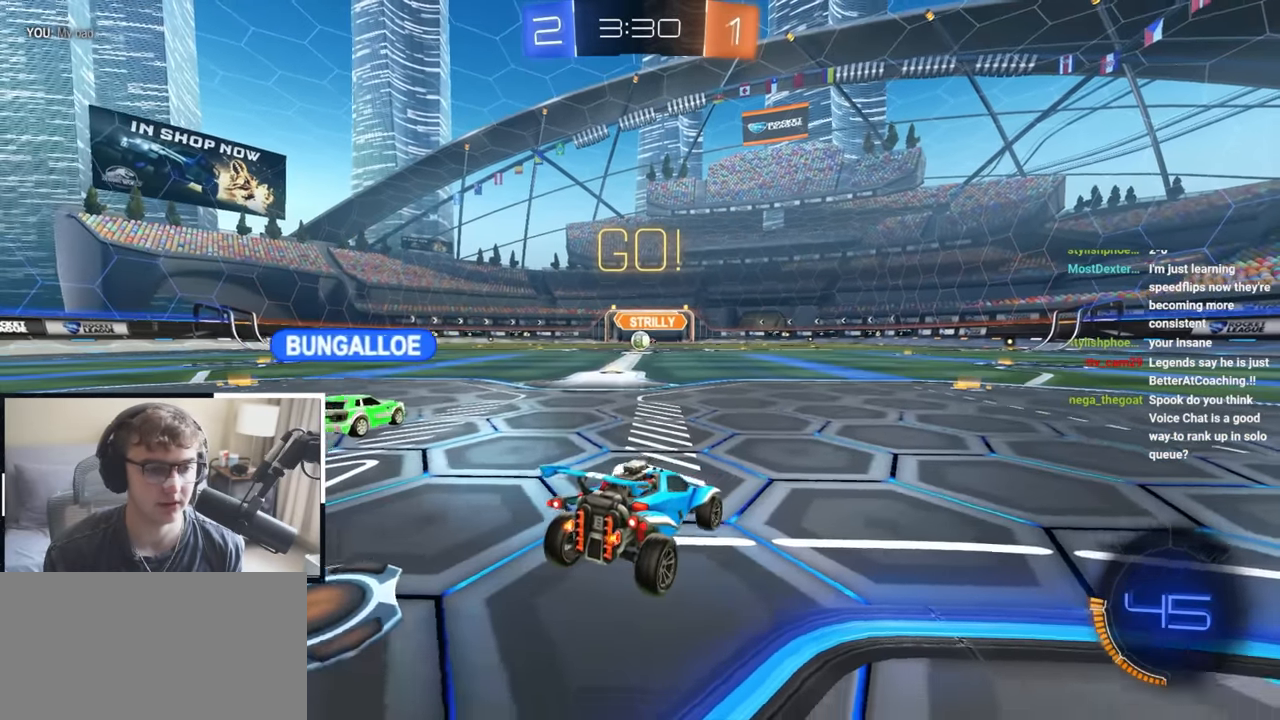
{"dt_ms": 500, "buttons": [], "left_stick": "down", "right_stick": "center", "events": []}
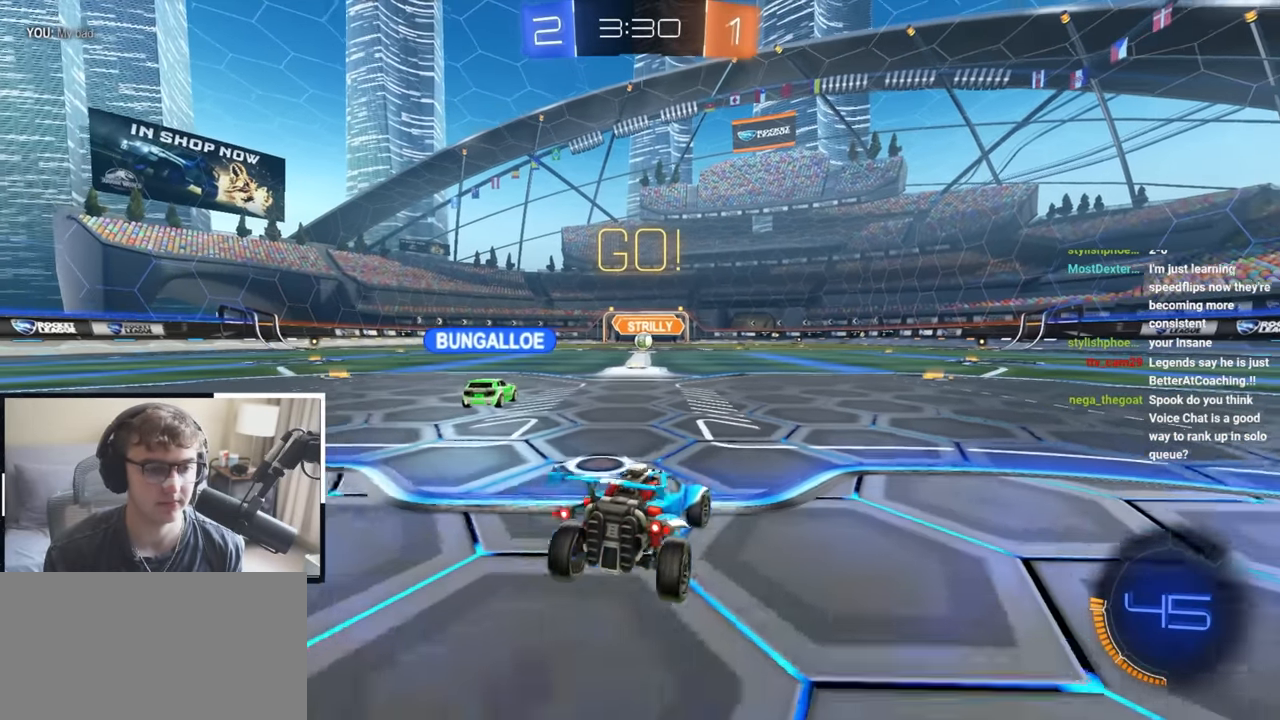
{"dt_ms": 500, "buttons": [], "left_stick": "up-left", "right_stick": "center", "events": [[66, "left_stick", "center"], [350, "left_stick", "up-left"]]}
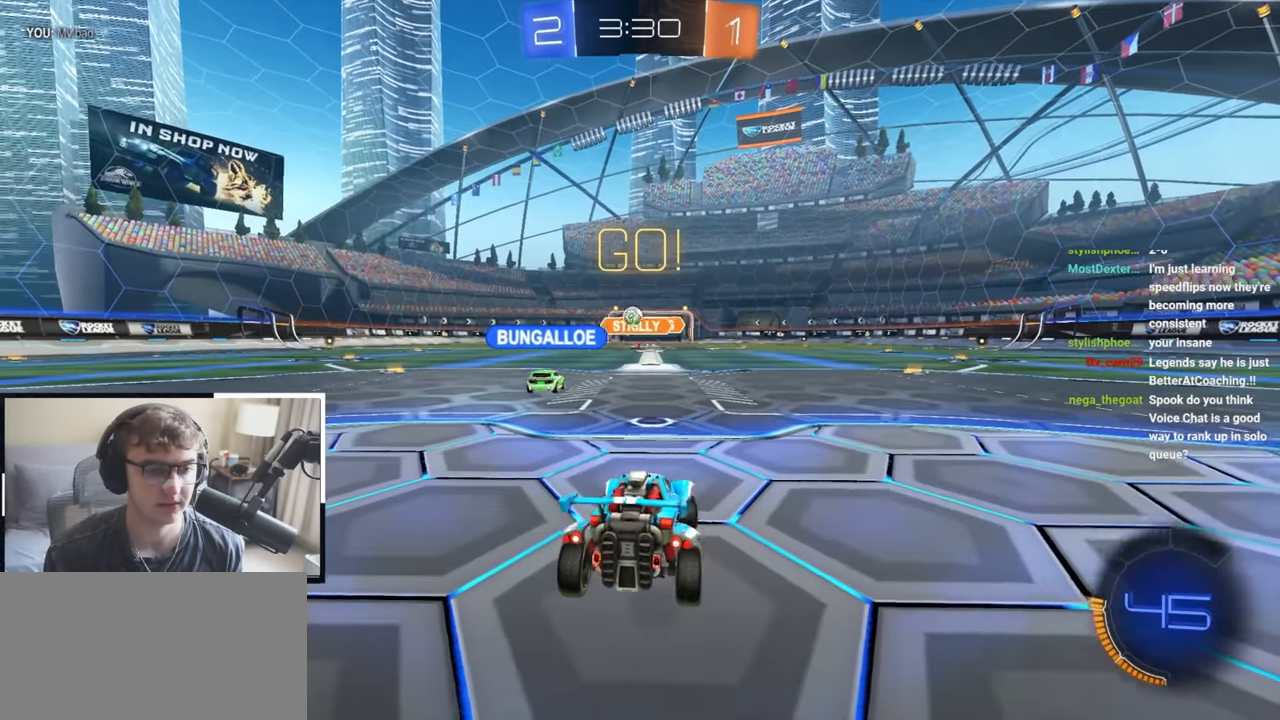
{"dt_ms": 500, "buttons": [], "left_stick": "down", "right_stick": "center", "events": [[283, "left_stick", "down-left"], [400, "left_stick", "down"]]}
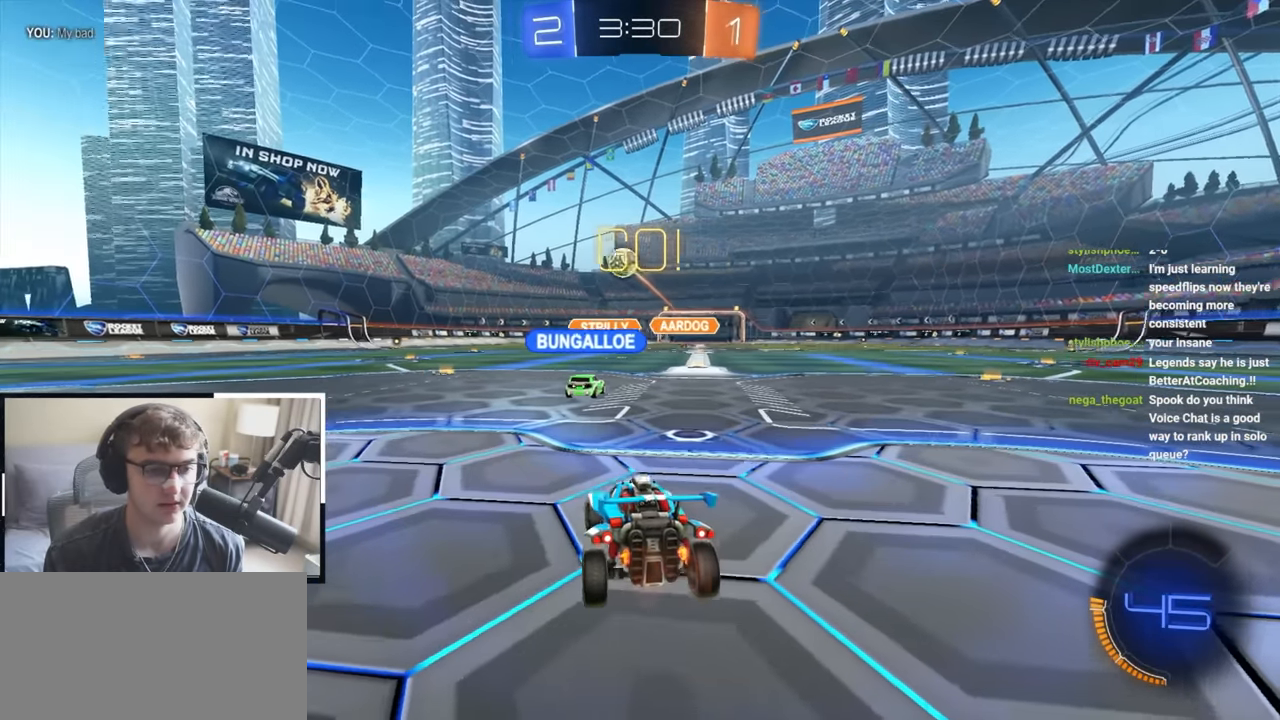
{"dt_ms": 500, "buttons": ["L2"], "left_stick": "up", "right_stick": "center", "events": [[33, "left_stick", "down-right"], [400, "left_stick", "up"], [483, "L2", "down"]]}